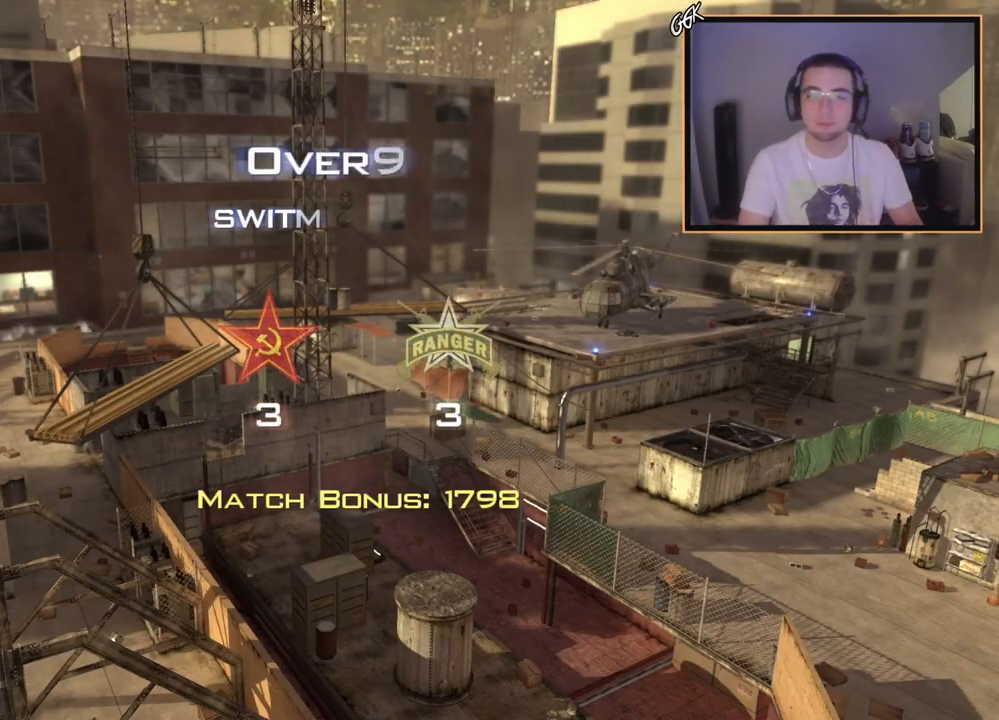
Gameplay with a controller (PlayStation layout); each line is a JSON object with the inputs held at the frame after it. "events" lists button and stick changes between this image and that frame as [ms after this image, input, new state], when the widget could be followed in between.
{"buttons": [], "left_stick": "center", "right_stick": "right", "events": [[200, "L1", "down"], [200, "right_stick", "right"], [267, "L1", "up"]]}
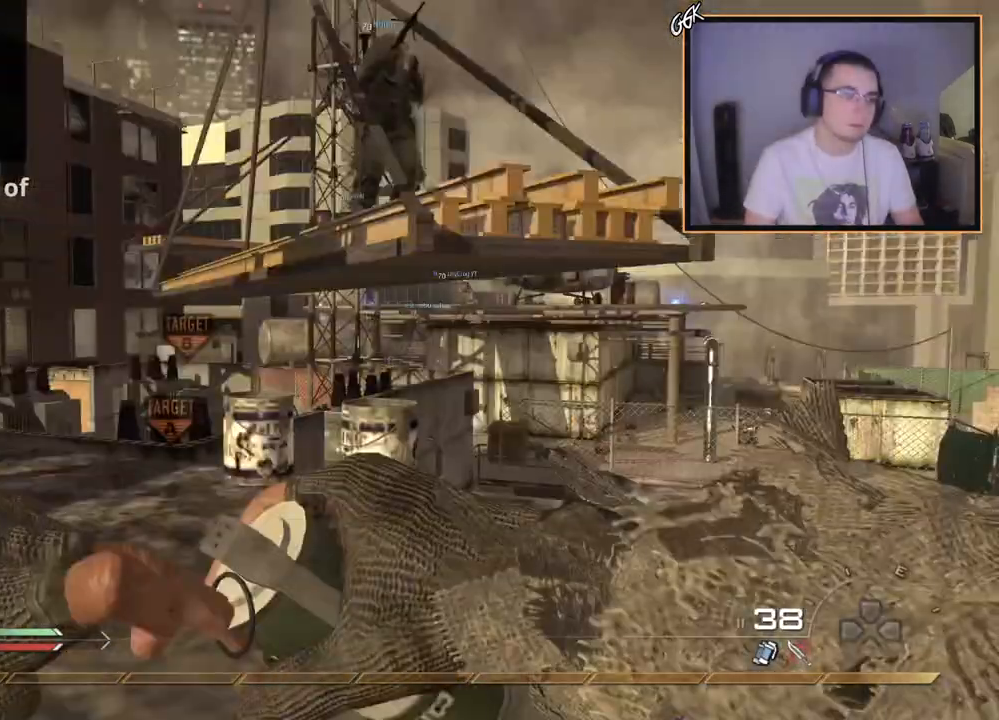
{"buttons": [], "left_stick": "center", "right_stick": "right", "events": [[300, "CROSS", "down"], [433, "CROSS", "up"]]}
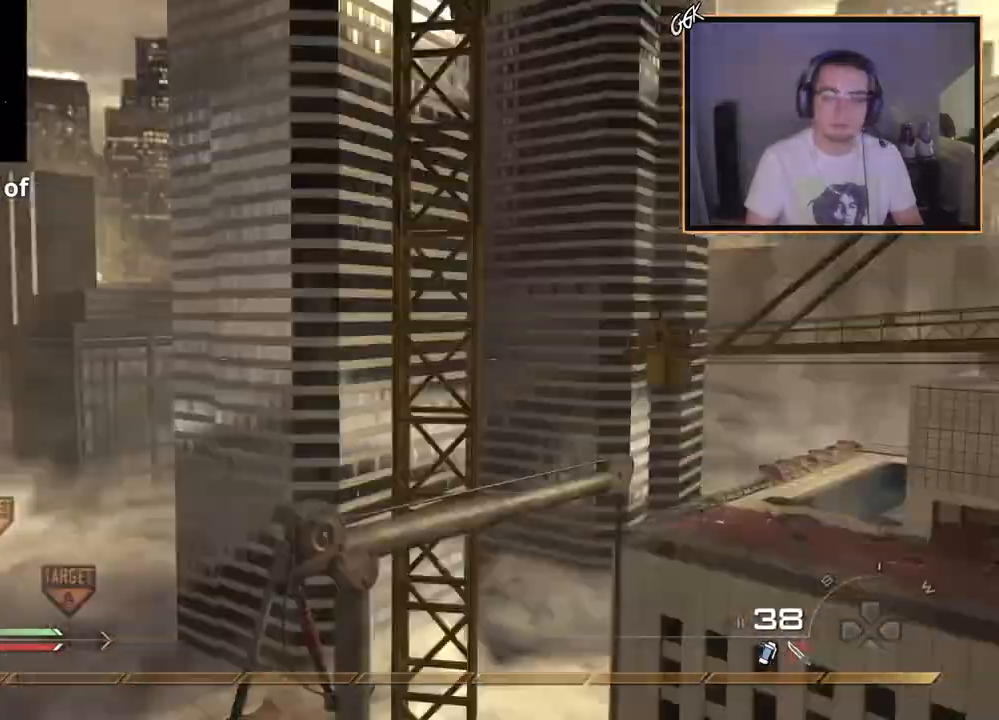
{"buttons": ["R1", "R2"], "left_stick": "center", "right_stick": "center", "events": [[234, "right_stick", "center"], [300, "R2", "down"], [317, "R1", "down"]]}
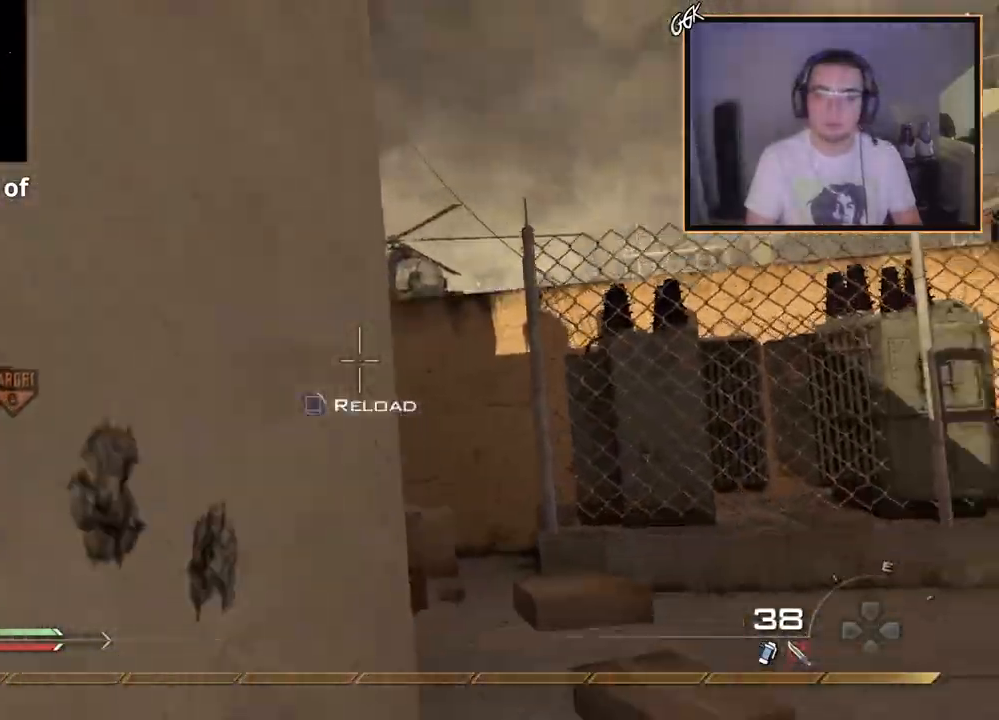
{"buttons": ["SQUARE", "TRIANGLE", "R1"], "left_stick": "up-right", "right_stick": "center", "events": [[50, "R2", "up"], [367, "TRIANGLE", "down"], [433, "left_stick", "up-right"], [500, "SQUARE", "down"]]}
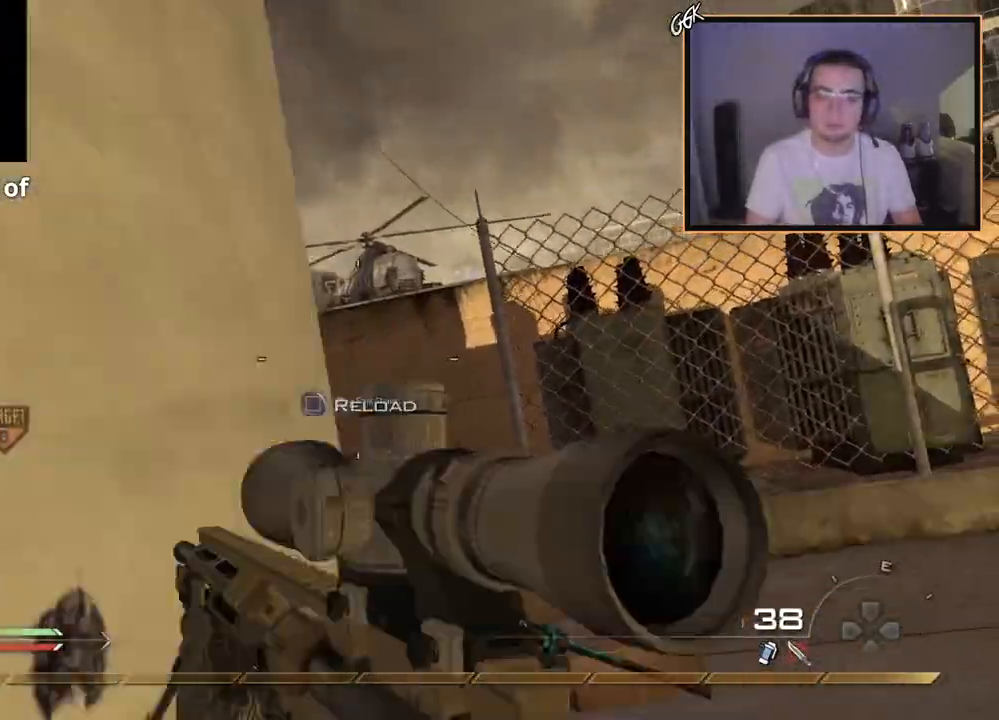
{"buttons": [], "left_stick": "left", "right_stick": "left", "events": [[17, "TRIANGLE", "up"], [217, "R1", "up"], [234, "left_stick", "center"], [267, "SQUARE", "up"], [417, "left_stick", "down"], [434, "right_stick", "left"], [501, "left_stick", "left"]]}
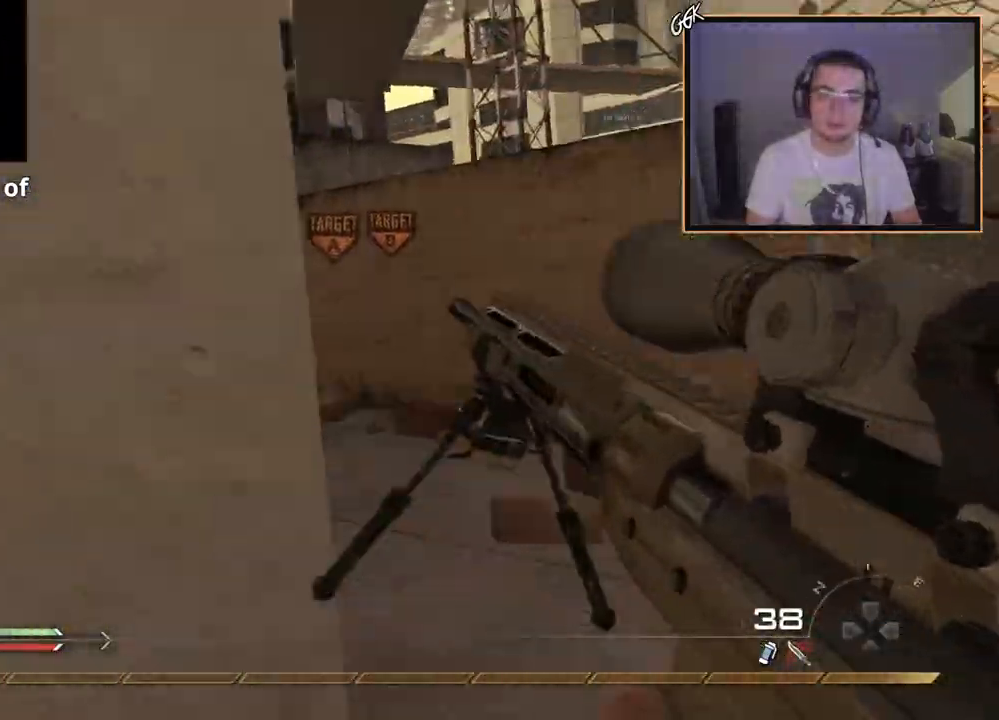
{"buttons": [], "left_stick": "up", "right_stick": "center", "events": [[116, "left_stick", "center"], [150, "right_stick", "center"], [266, "left_stick", "up"]]}
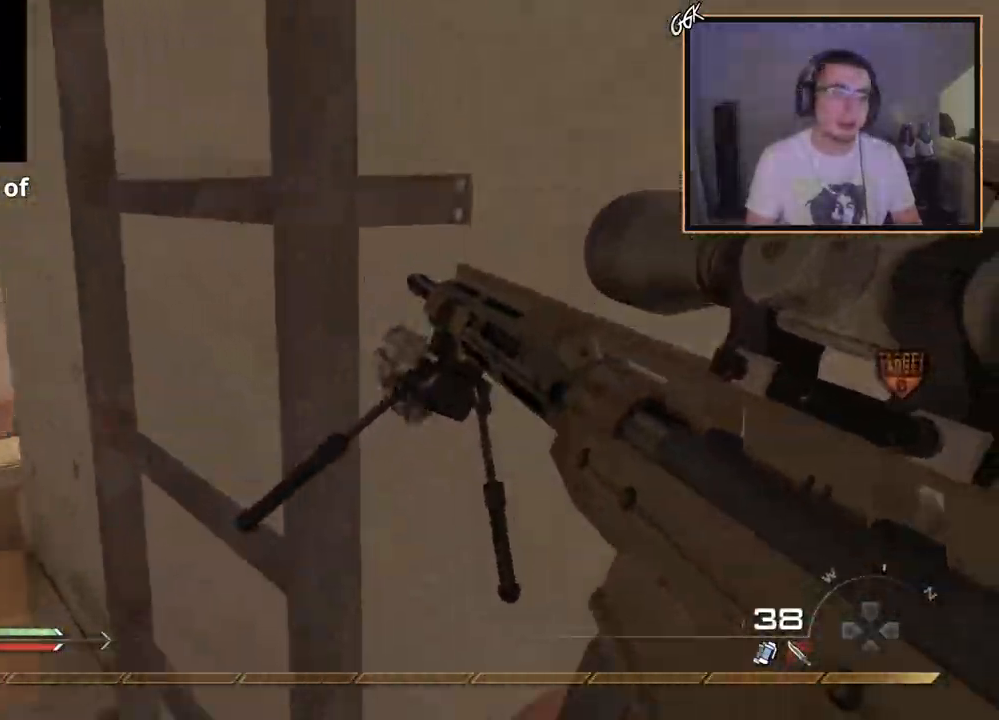
{"buttons": ["CROSS"], "left_stick": "up", "right_stick": "center", "events": [[17, "CROSS", "down"], [250, "right_stick", "up"], [267, "R3", "down"], [400, "R3", "up"], [467, "right_stick", "center"]]}
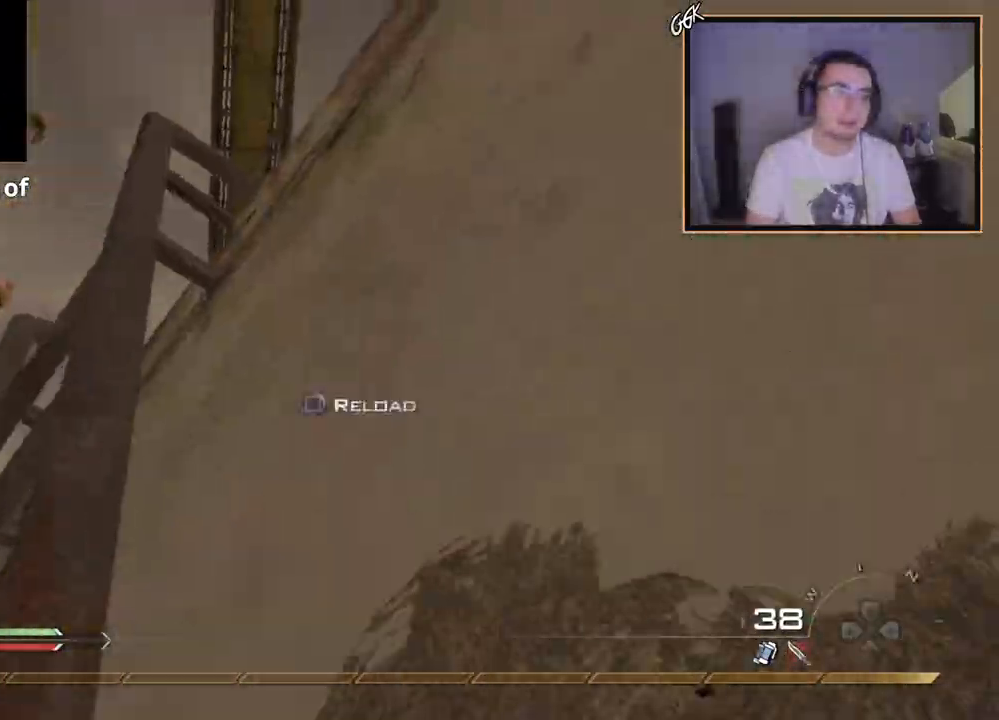
{"buttons": ["CROSS"], "left_stick": "up", "right_stick": "center", "events": [[350, "right_stick", "down"], [417, "right_stick", "center"]]}
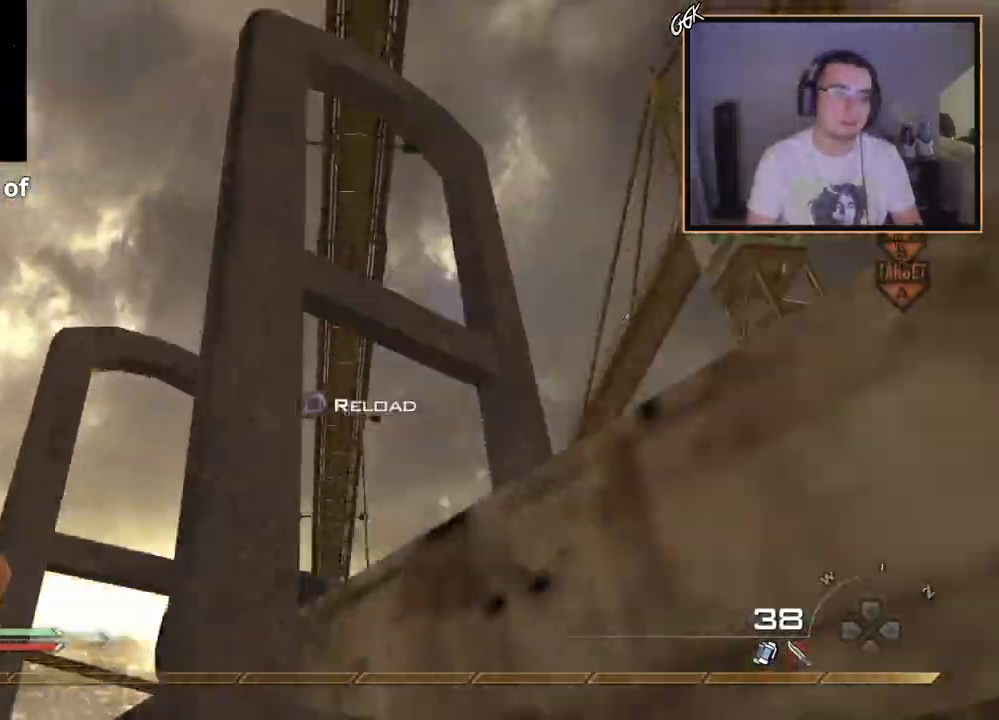
{"buttons": [], "left_stick": "up", "right_stick": "center", "events": [[33, "CROSS", "up"]]}
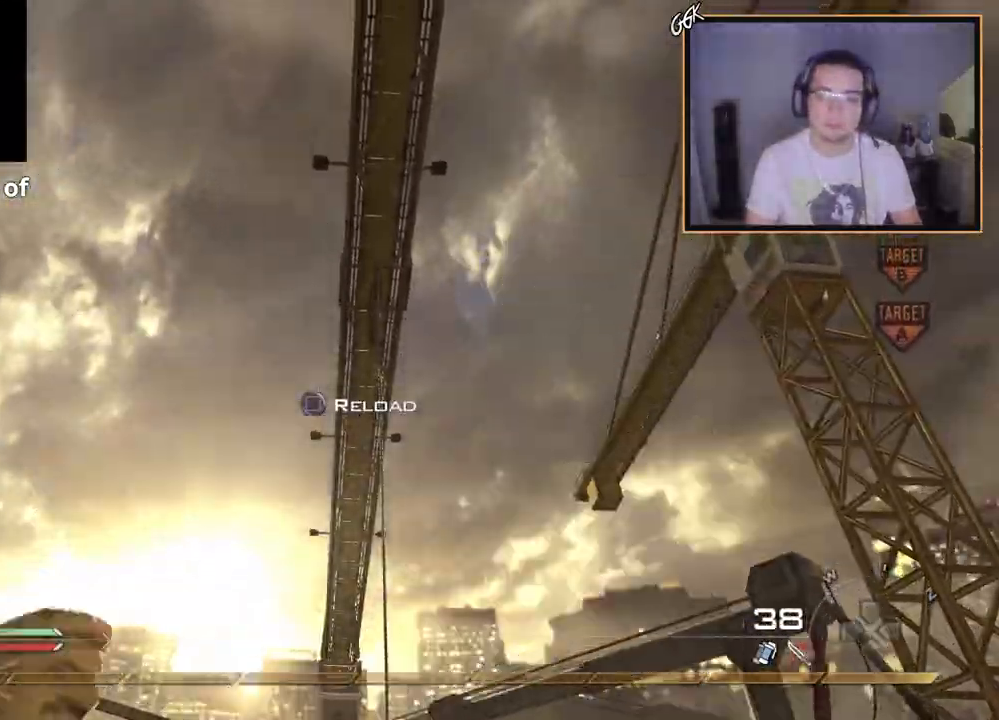
{"buttons": ["SQUARE"], "left_stick": "up", "right_stick": "center", "events": [[50, "right_stick", "down-right"], [283, "right_stick", "center"], [450, "SQUARE", "down"]]}
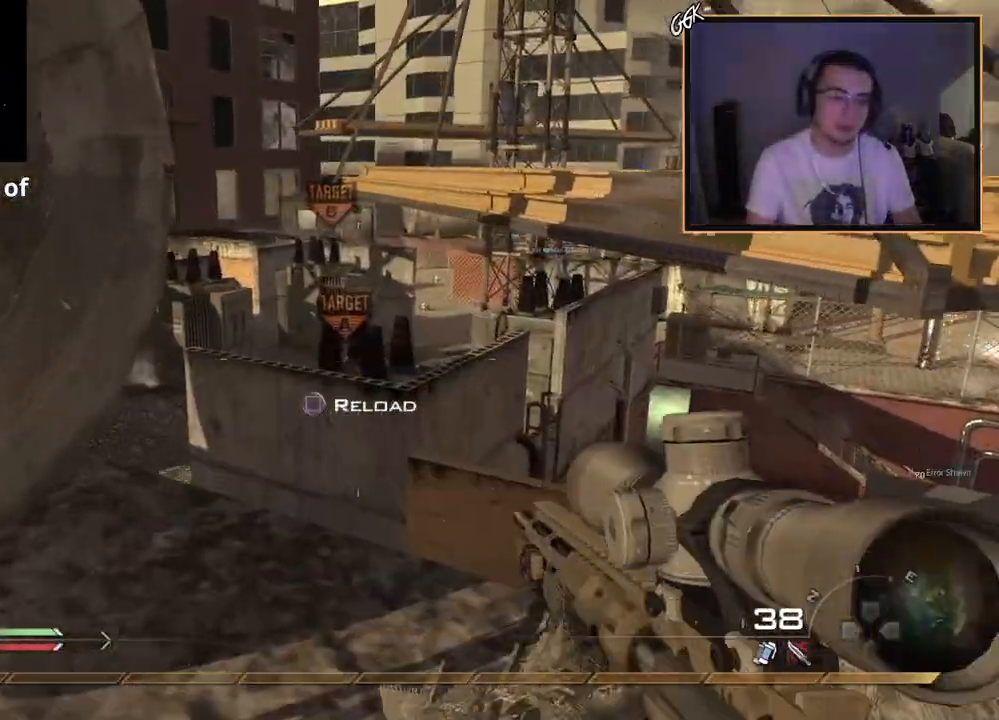
{"buttons": [], "left_stick": "up", "right_stick": "center", "events": [[100, "SQUARE", "up"], [234, "right_stick", "right"], [334, "CROSS", "down"], [417, "right_stick", "center"], [450, "CROSS", "up"]]}
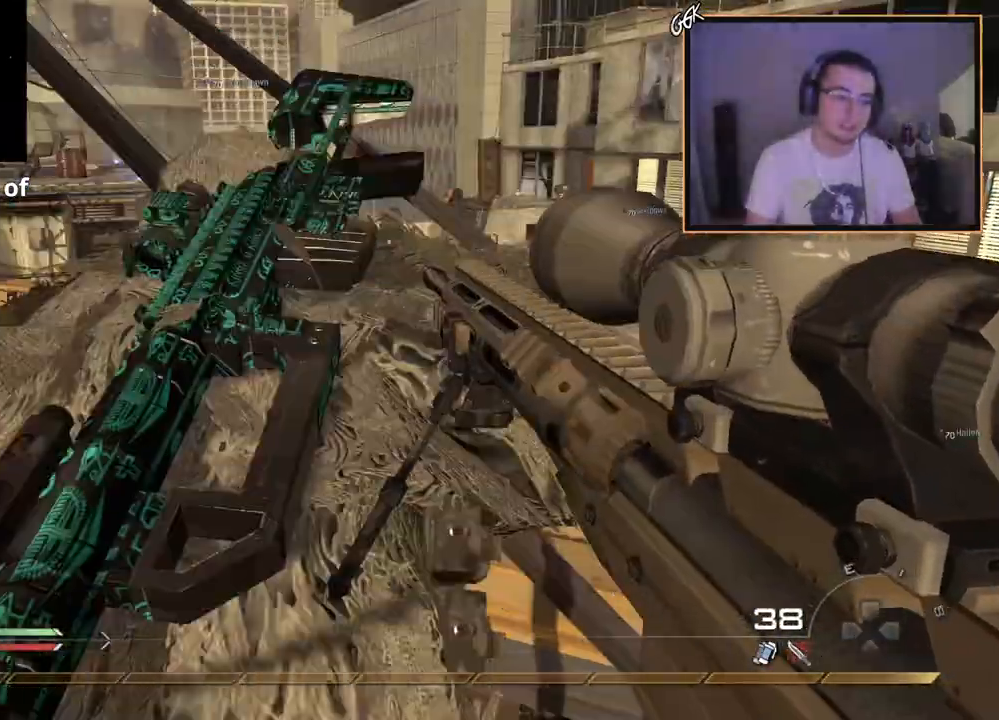
{"buttons": ["CROSS"], "left_stick": "up", "right_stick": "center", "events": [[66, "right_stick", "right"], [183, "CROSS", "down"], [200, "right_stick", "center"]]}
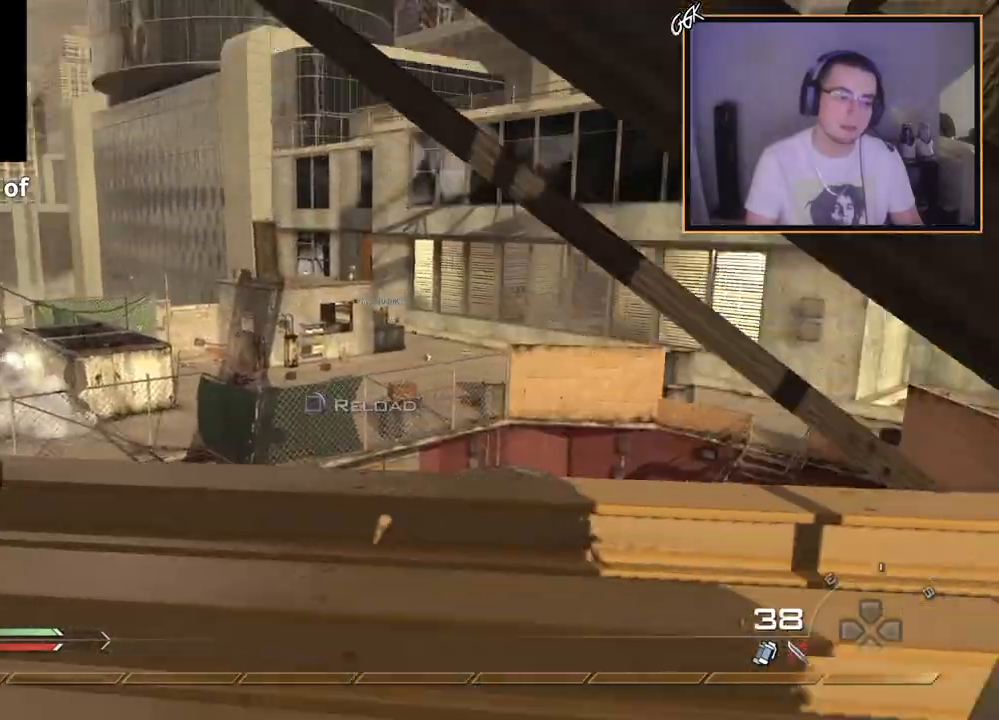
{"buttons": ["L1"], "left_stick": "center", "right_stick": "center", "events": [[134, "left_stick", "up-left"], [184, "CROSS", "up"], [317, "L1", "down"], [450, "left_stick", "center"]]}
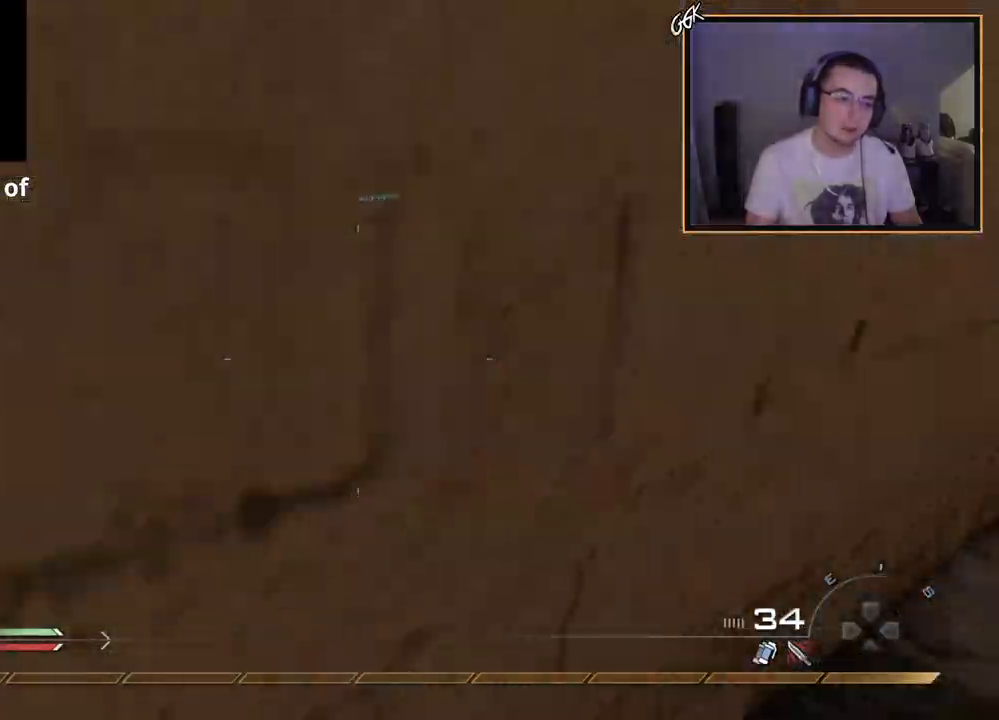
{"buttons": [], "left_stick": "right", "right_stick": "center", "events": [[116, "left_stick", "right"], [250, "right_stick", "up"], [383, "L1", "up"], [433, "right_stick", "center"]]}
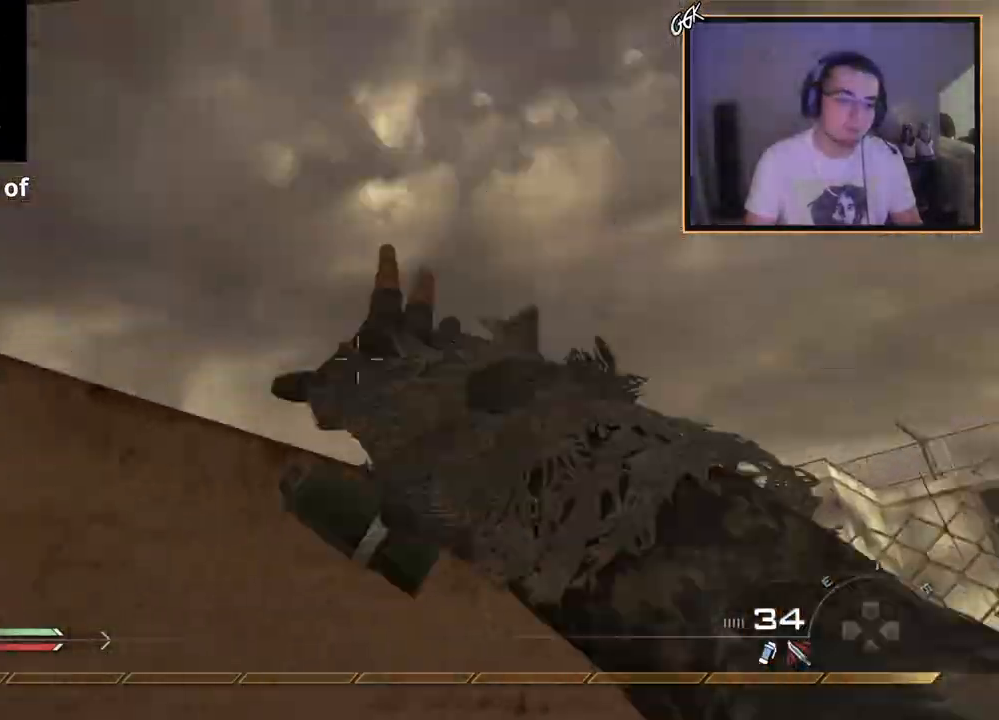
{"buttons": [], "left_stick": "up", "right_stick": "down-right", "events": [[67, "left_stick", "up-right"], [334, "right_stick", "down-right"], [384, "left_stick", "up"]]}
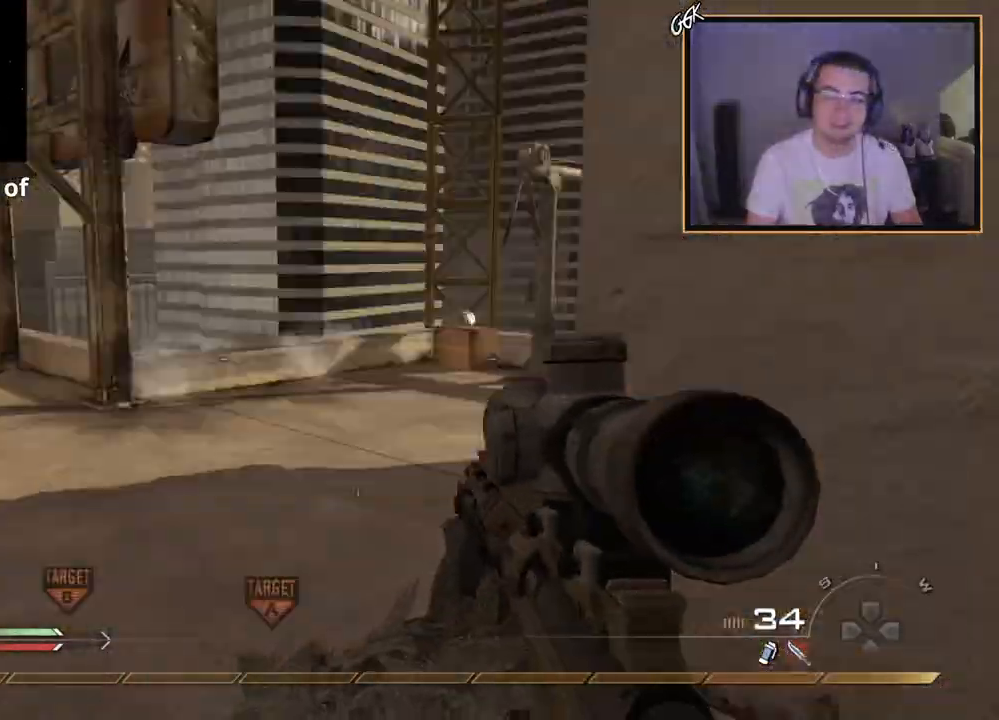
{"buttons": [], "left_stick": "up", "right_stick": "center", "events": [[50, "right_stick", "center"], [216, "L3", "down"], [250, "right_stick", "right"], [383, "right_stick", "center"], [417, "L3", "up"]]}
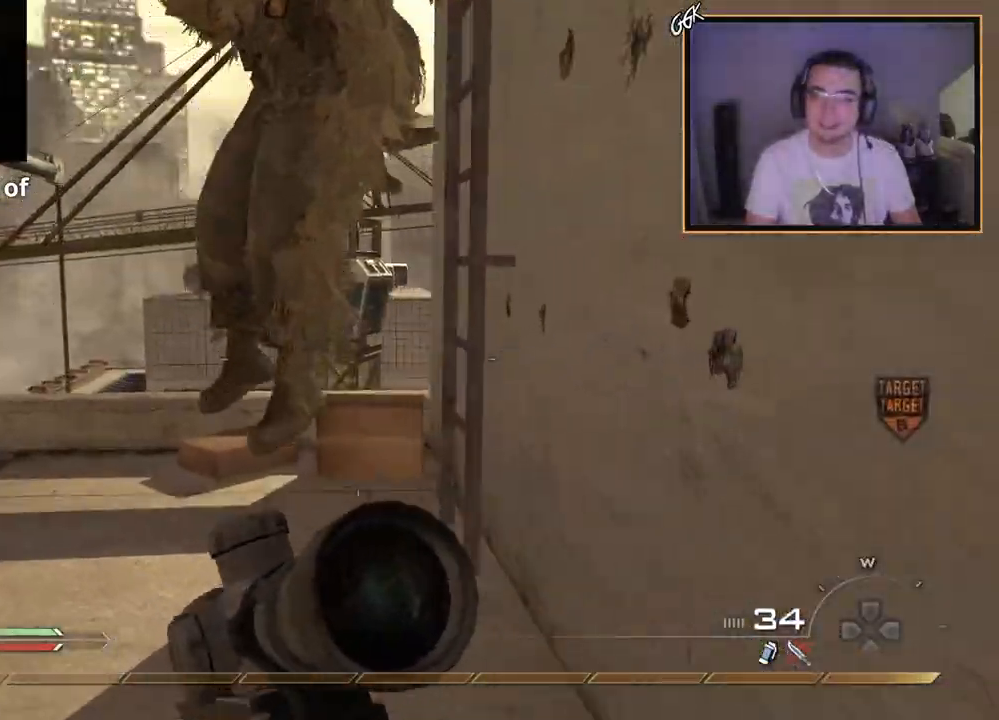
{"buttons": ["R3"], "left_stick": "up", "right_stick": "up", "events": [[67, "right_stick", "right"], [184, "right_stick", "center"], [200, "CROSS", "down"], [317, "CROSS", "up"], [417, "R3", "down"], [417, "right_stick", "up"]]}
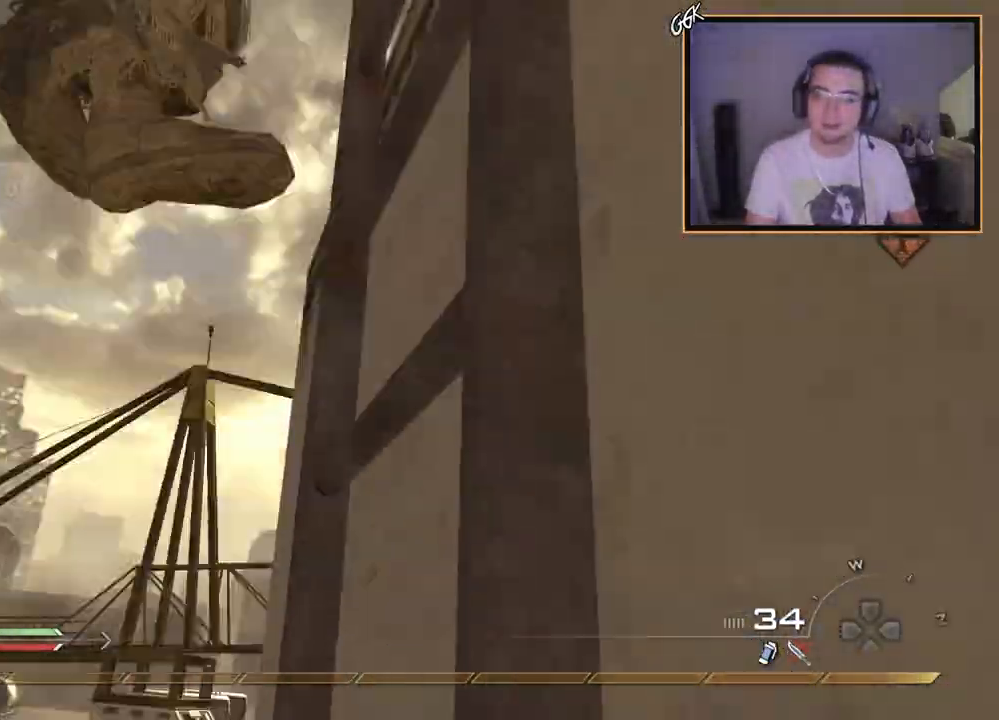
{"buttons": [], "left_stick": "up", "right_stick": "down", "events": [[50, "R3", "up"], [133, "right_stick", "center"], [417, "right_stick", "down"]]}
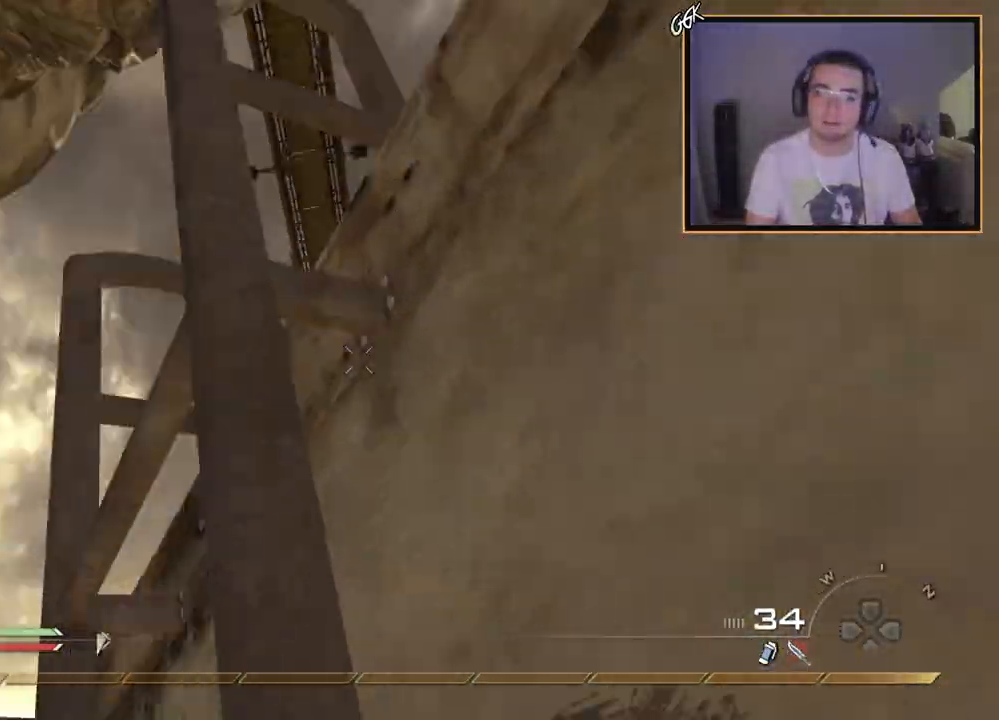
{"buttons": [], "left_stick": "up", "right_stick": "center", "events": [[50, "right_stick", "center"], [367, "right_stick", "down"], [467, "right_stick", "center"]]}